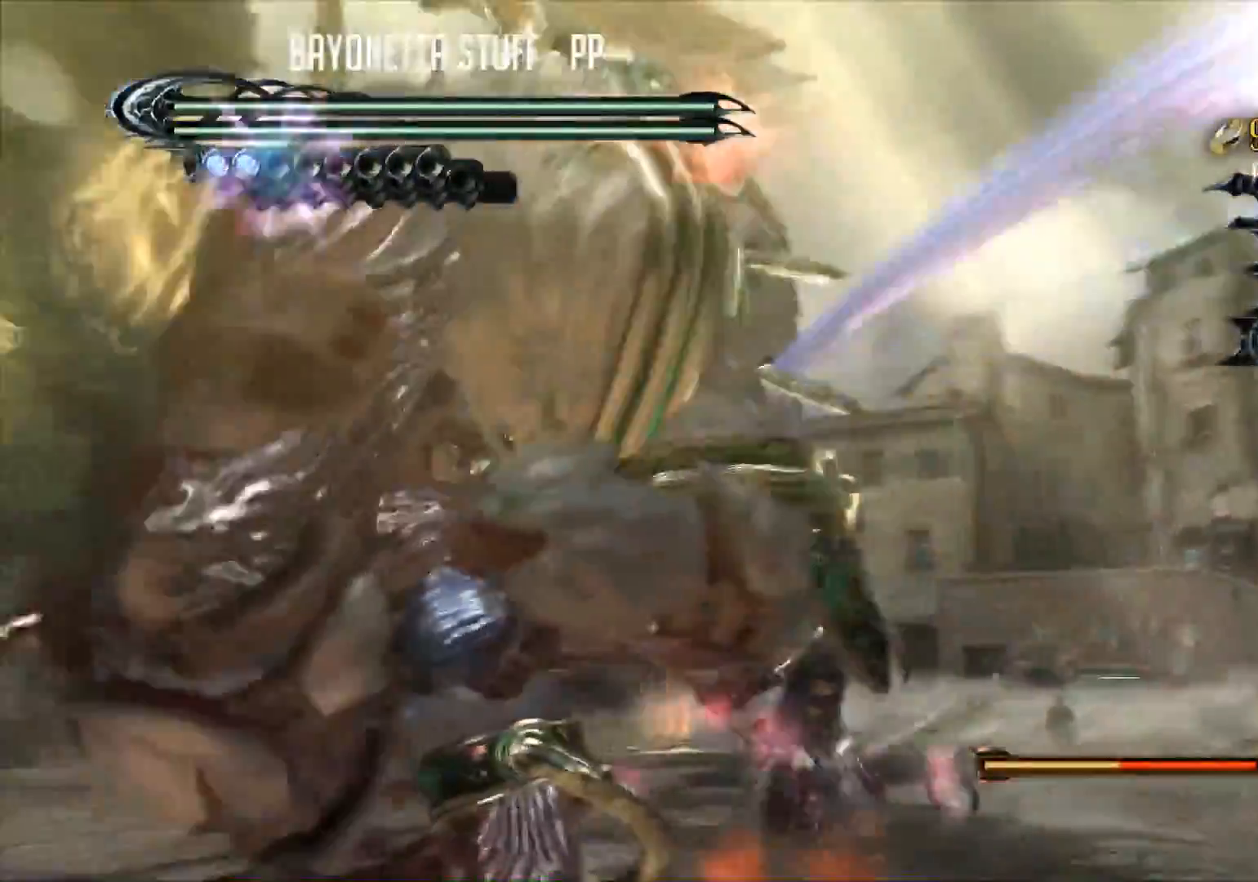
Gameplay with a controller (Xbox layout); each line is a JSON object with the inputs held at the frame after it. "events" lists button and stick changes between this image and that frame as [ms after this image, input, new state], when the widget could be followed in between.
{"buttons": [], "left_stick": "center", "right_stick": "center", "events": [[367, "left_stick", "center"], [401, "Y", "up"], [434, "R2", "up"]]}
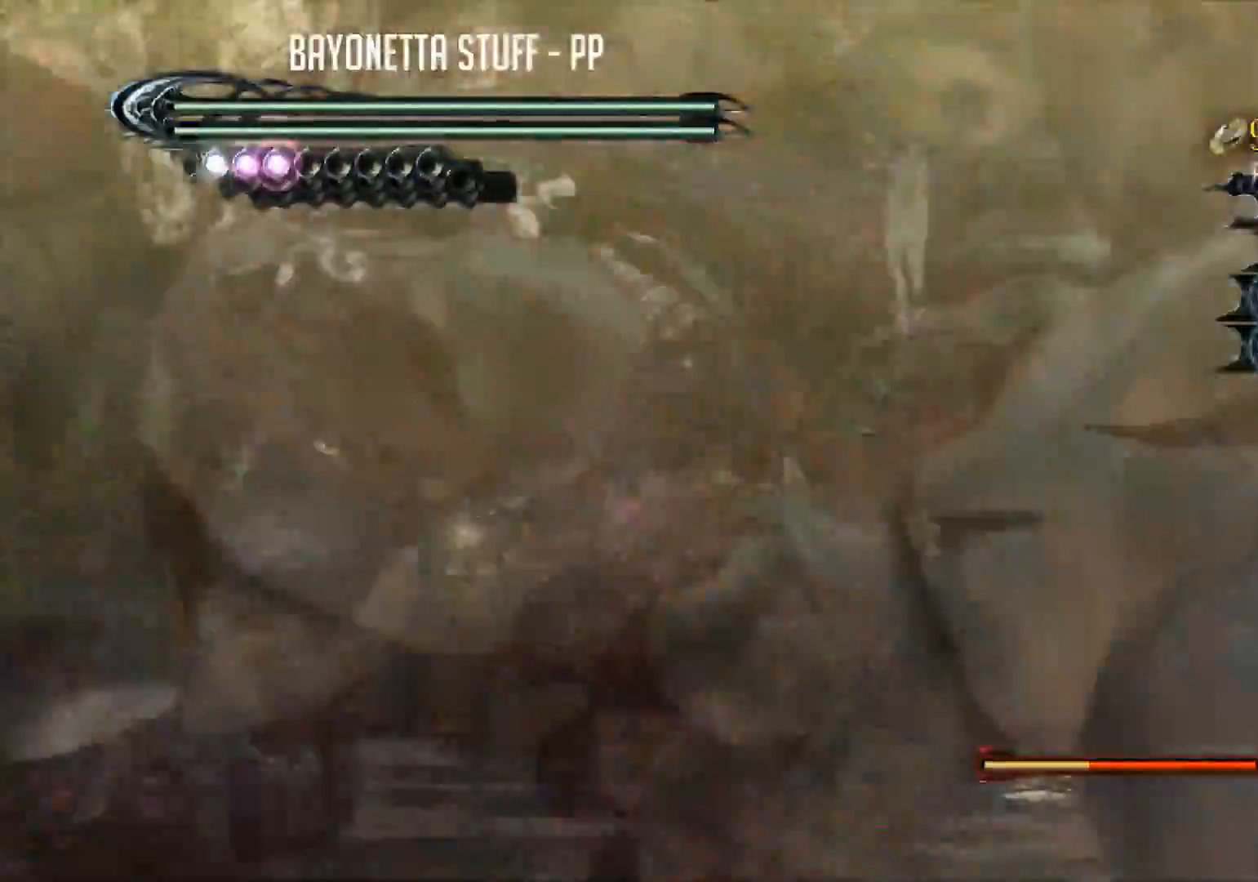
{"buttons": ["Y"], "left_stick": "center", "right_stick": "center", "events": [[16, "Y", "down"], [33, "left_stick", "left"], [133, "Y", "up"], [133, "left_stick", "up-left"], [183, "Y", "down"], [233, "left_stick", "center"], [367, "Y", "up"], [484, "Y", "down"]]}
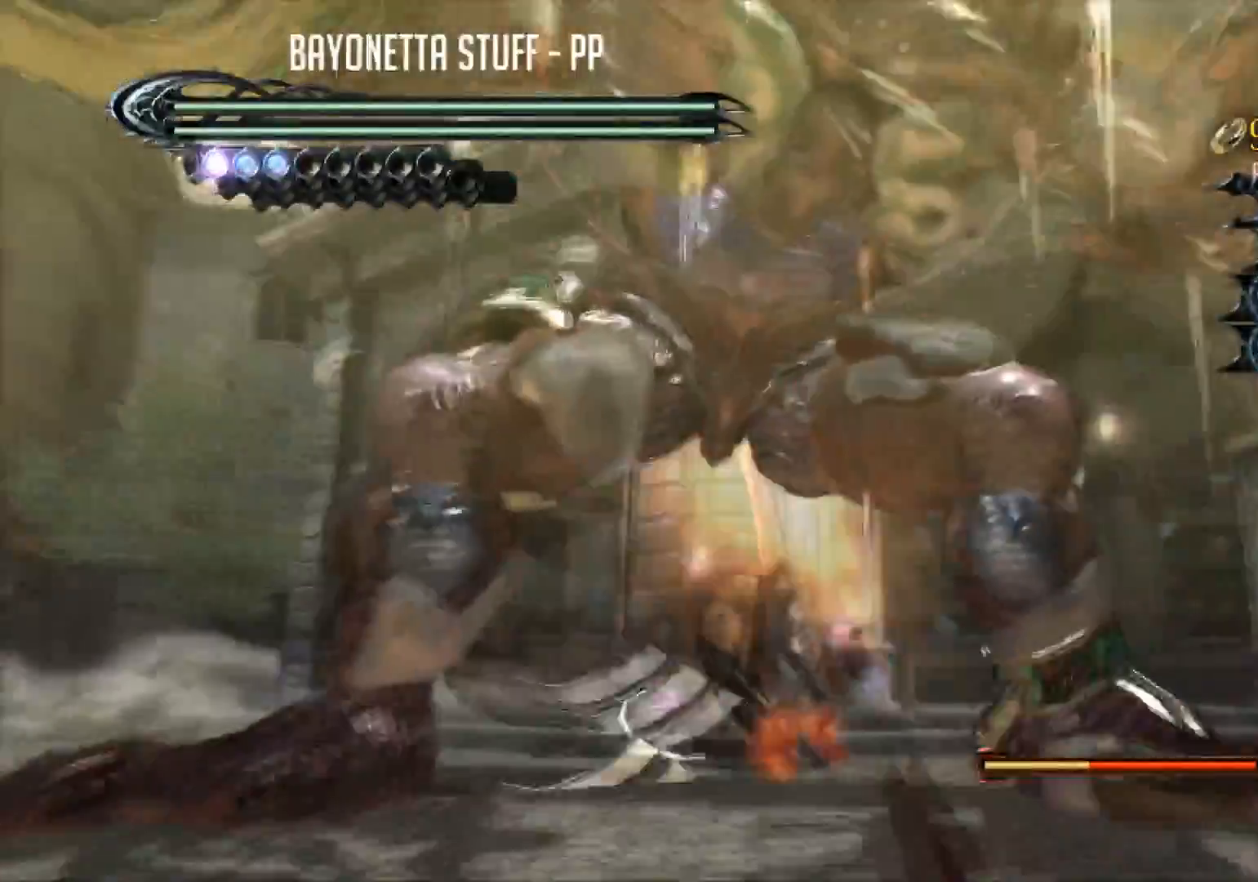
{"buttons": ["Y"], "left_stick": "center", "right_stick": "center", "events": [[100, "Y", "up"], [150, "Y", "down"], [234, "Y", "up"], [267, "Y", "down"], [384, "Y", "up"], [434, "Y", "down"]]}
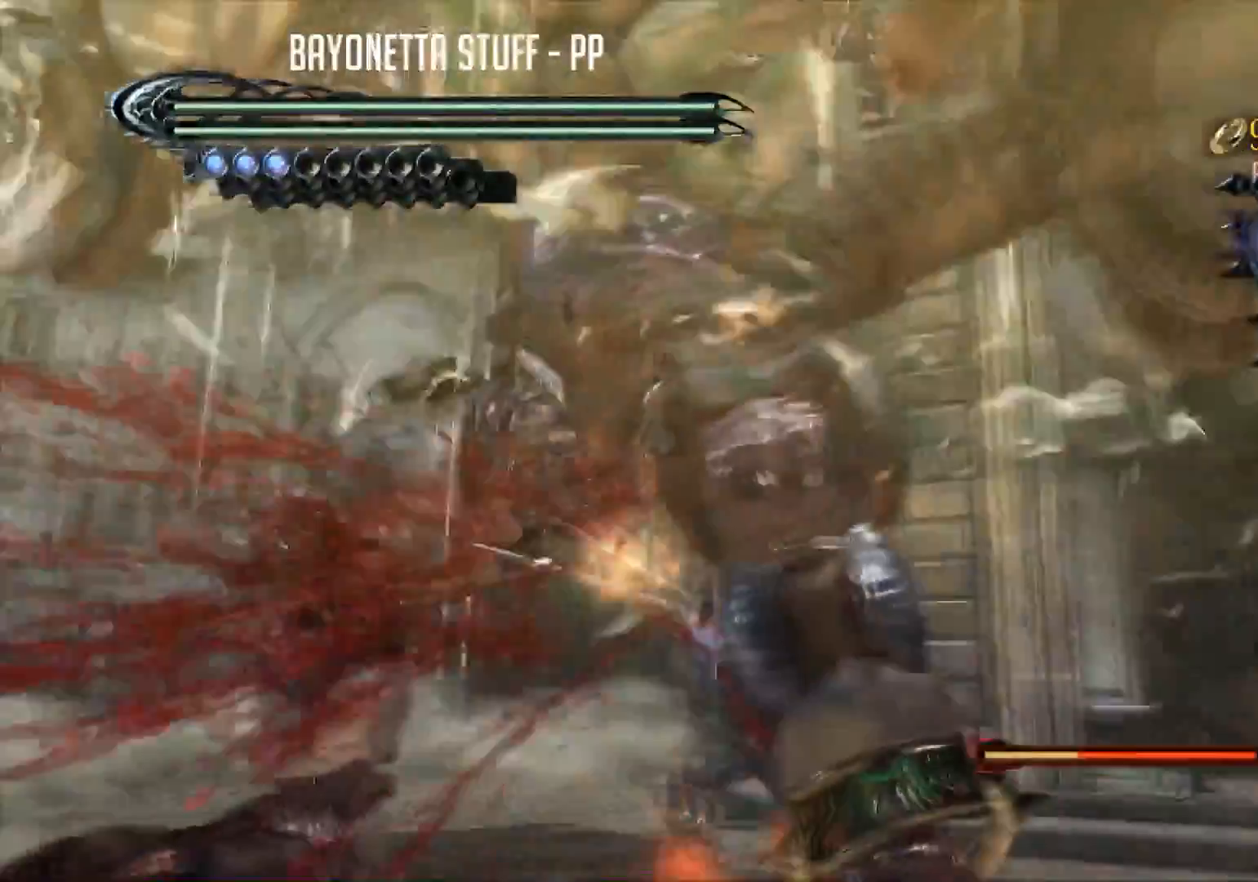
{"buttons": ["B"], "left_stick": "center", "right_stick": "center", "events": [[50, "Y", "up"], [167, "B", "down"], [250, "B", "up"], [300, "B", "down"]]}
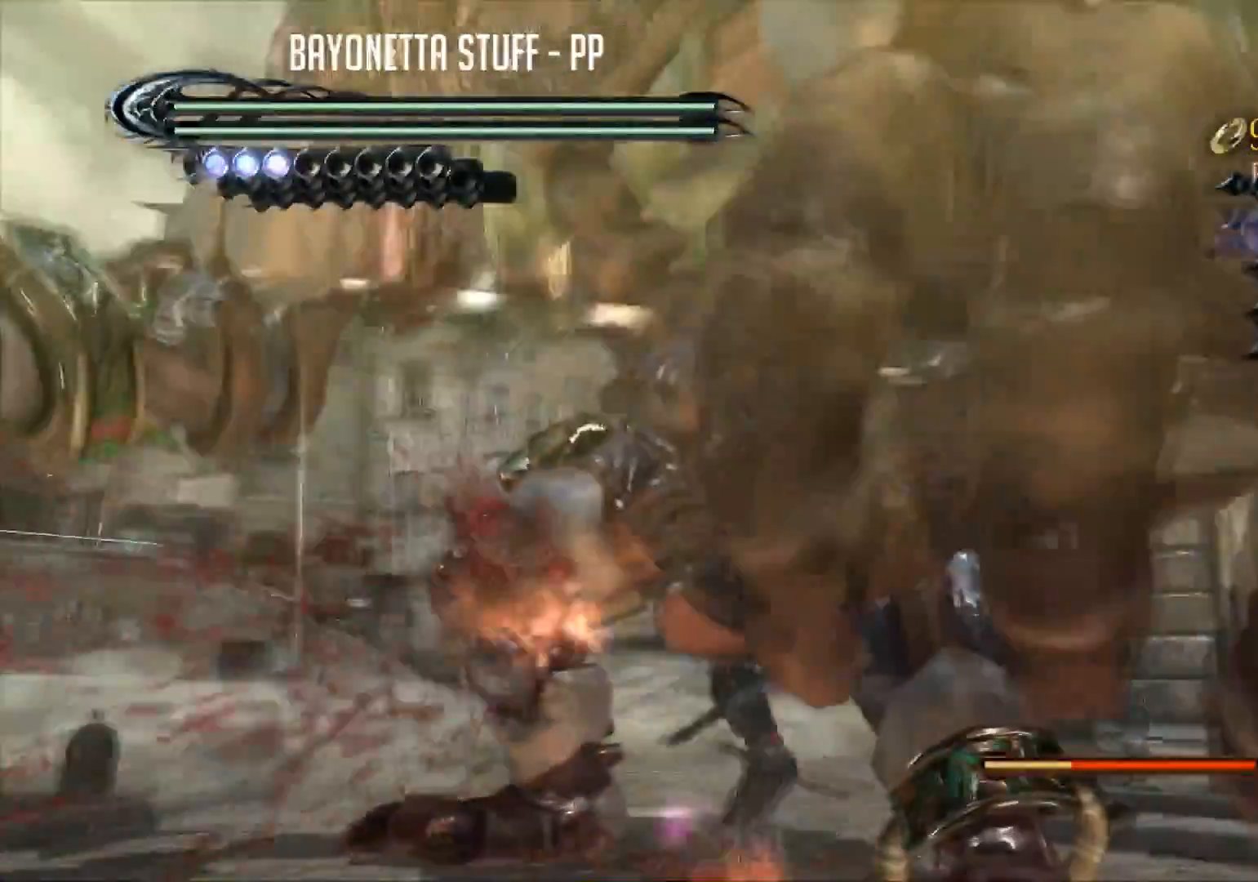
{"buttons": ["B"], "left_stick": "center", "right_stick": "center", "events": []}
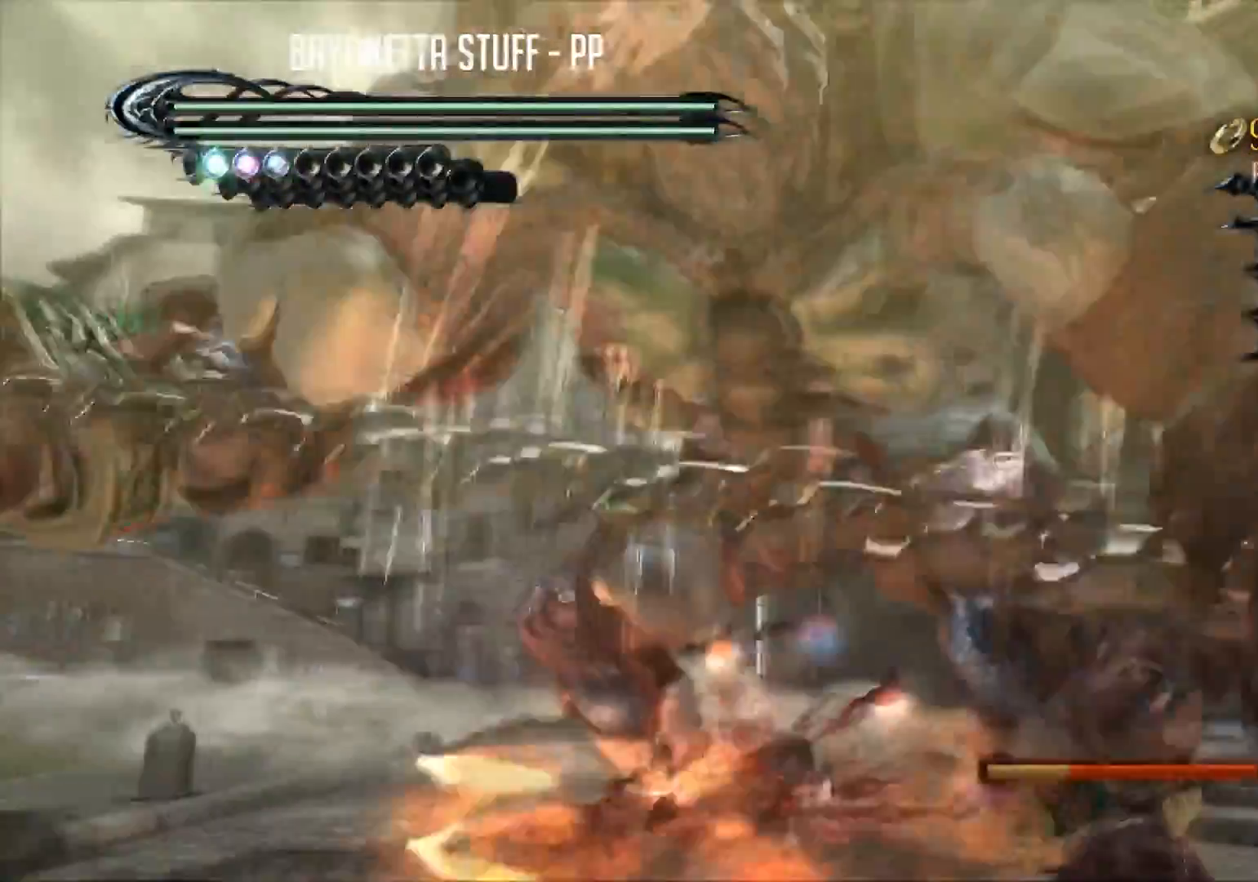
{"buttons": ["B"], "left_stick": "center", "right_stick": "center", "events": []}
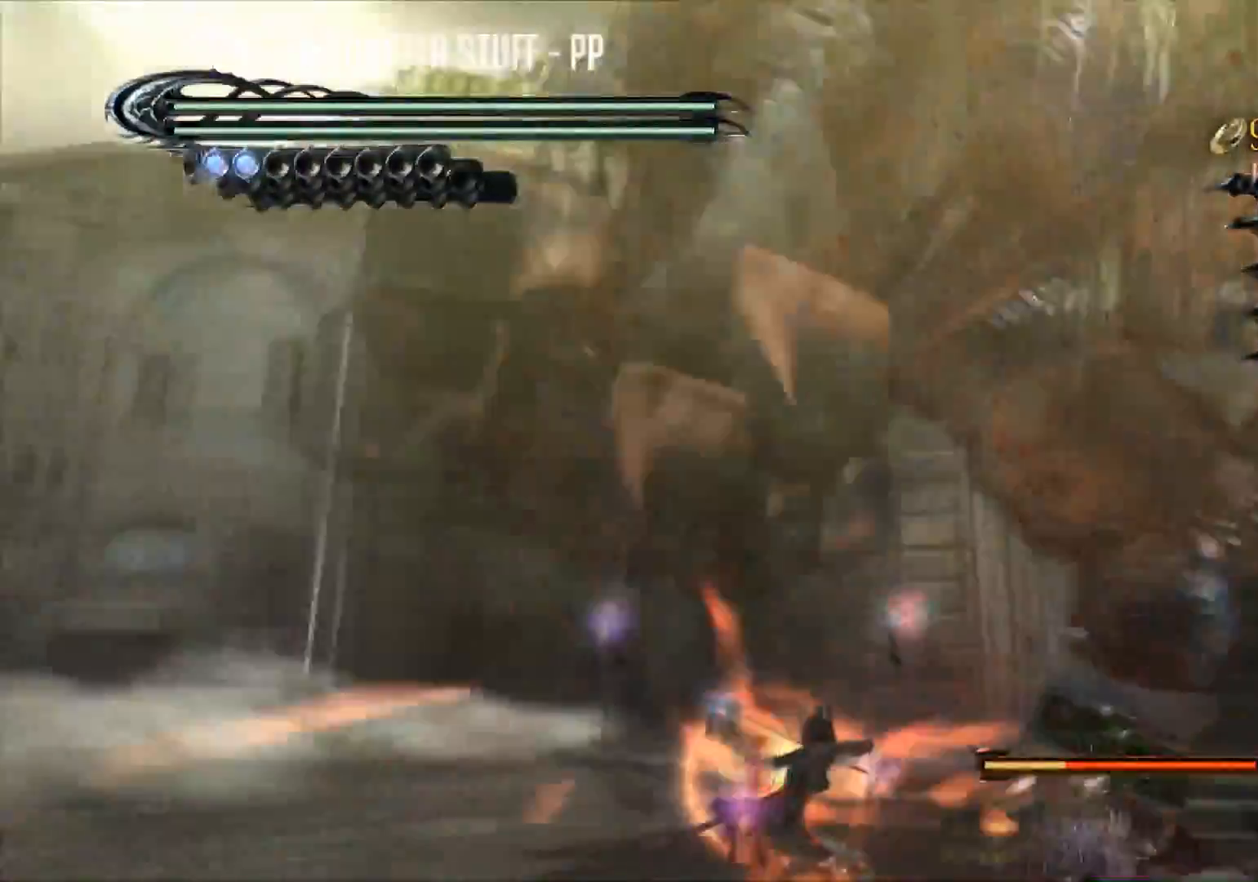
{"buttons": ["B", "R2"], "left_stick": "down-left", "right_stick": "center", "events": [[150, "left_stick", "down-left"], [250, "R2", "down"]]}
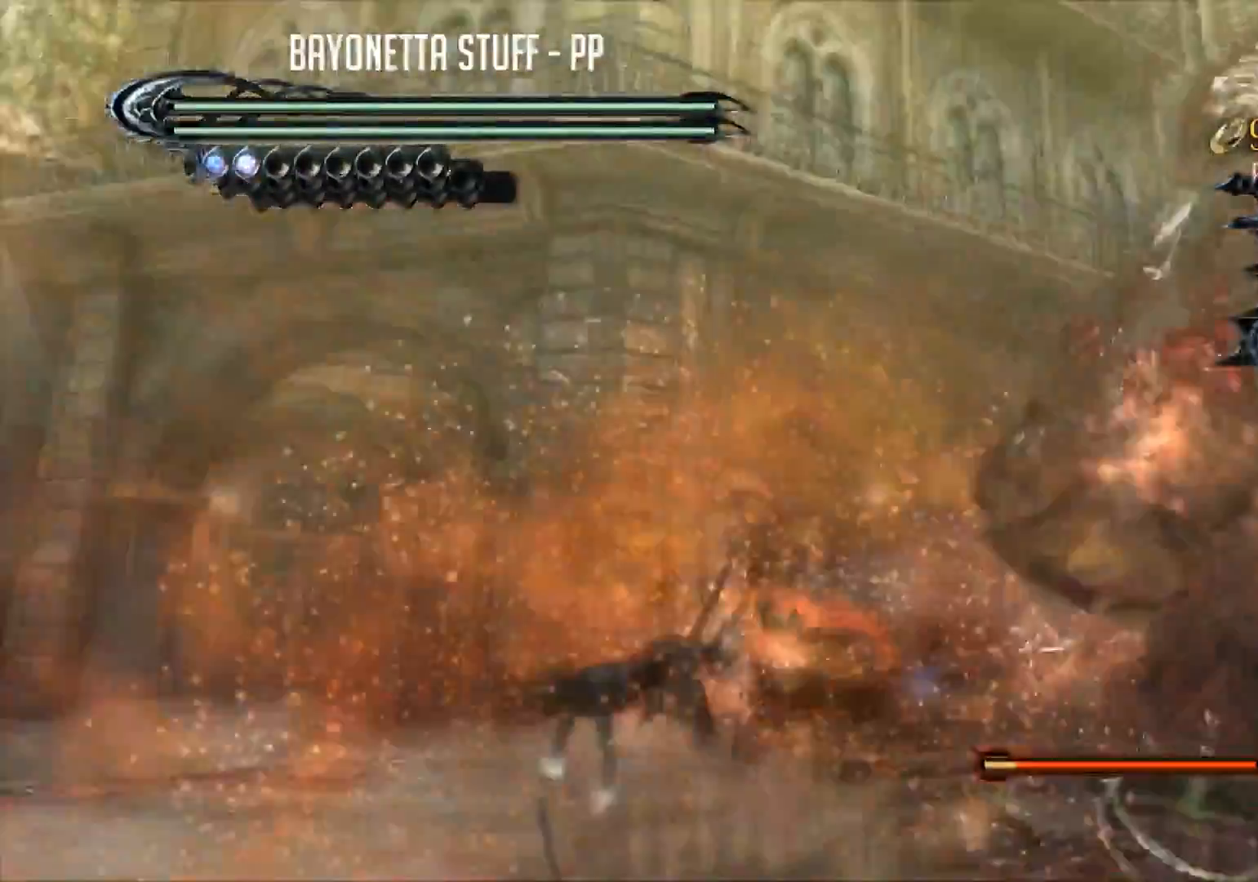
{"buttons": ["Y"], "left_stick": "center", "right_stick": "center", "events": [[217, "left_stick", "center"], [283, "left_stick", "down"], [300, "B", "up"], [300, "R2", "up"], [400, "left_stick", "up"], [450, "Y", "down"], [467, "left_stick", "center"]]}
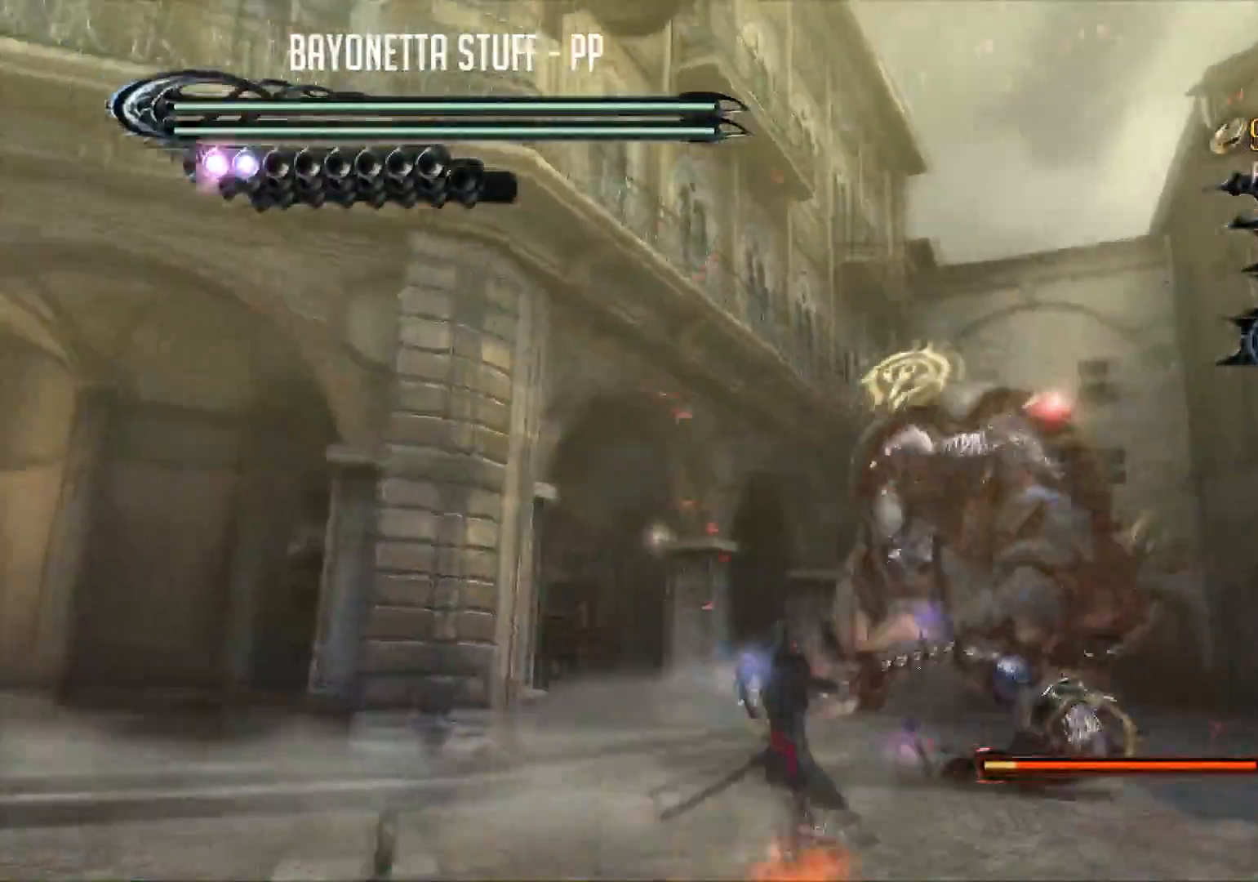
{"buttons": ["Y"], "left_stick": "center", "right_stick": "center", "events": []}
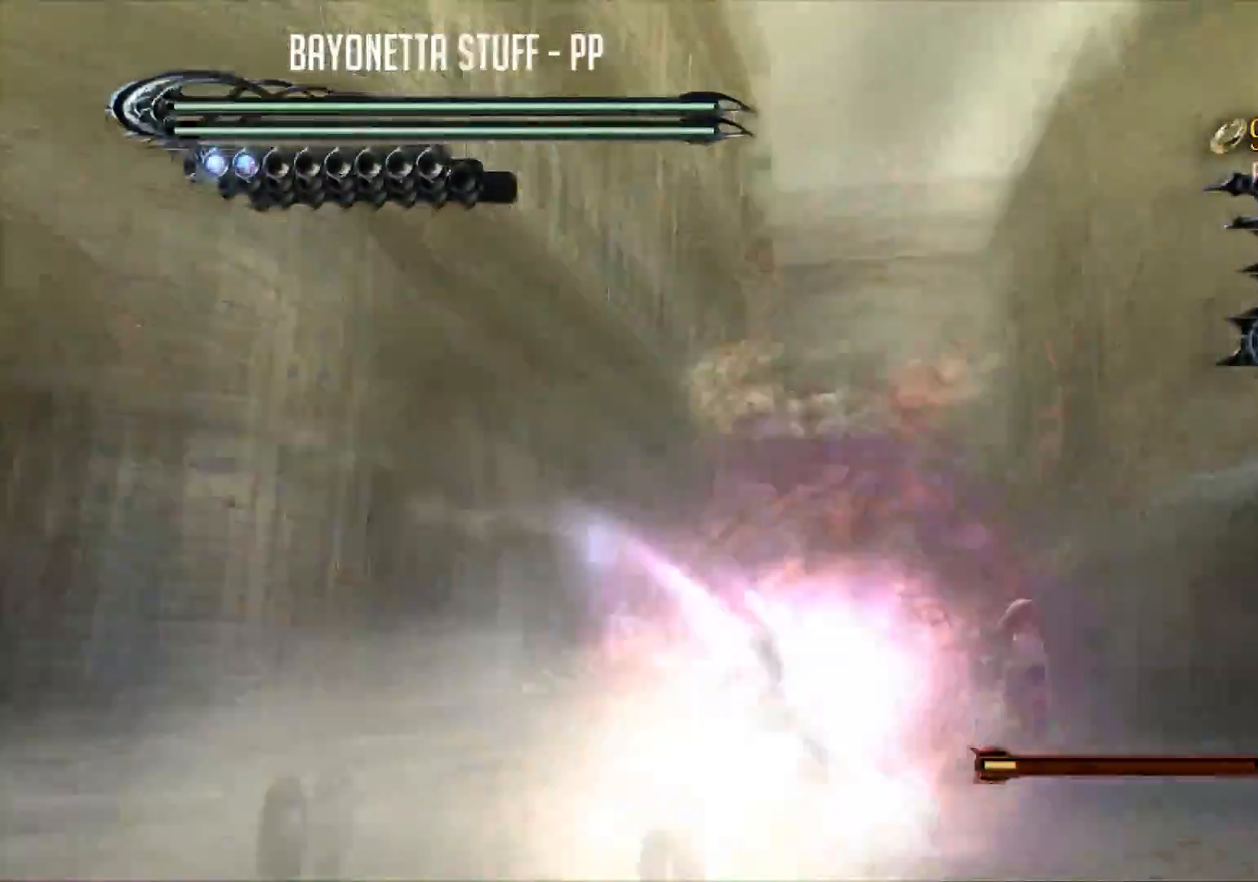
{"buttons": [], "left_stick": "up", "right_stick": "center", "events": [[183, "Y", "up"], [333, "L2", "down"], [333, "left_stick", "up"], [484, "L2", "up"]]}
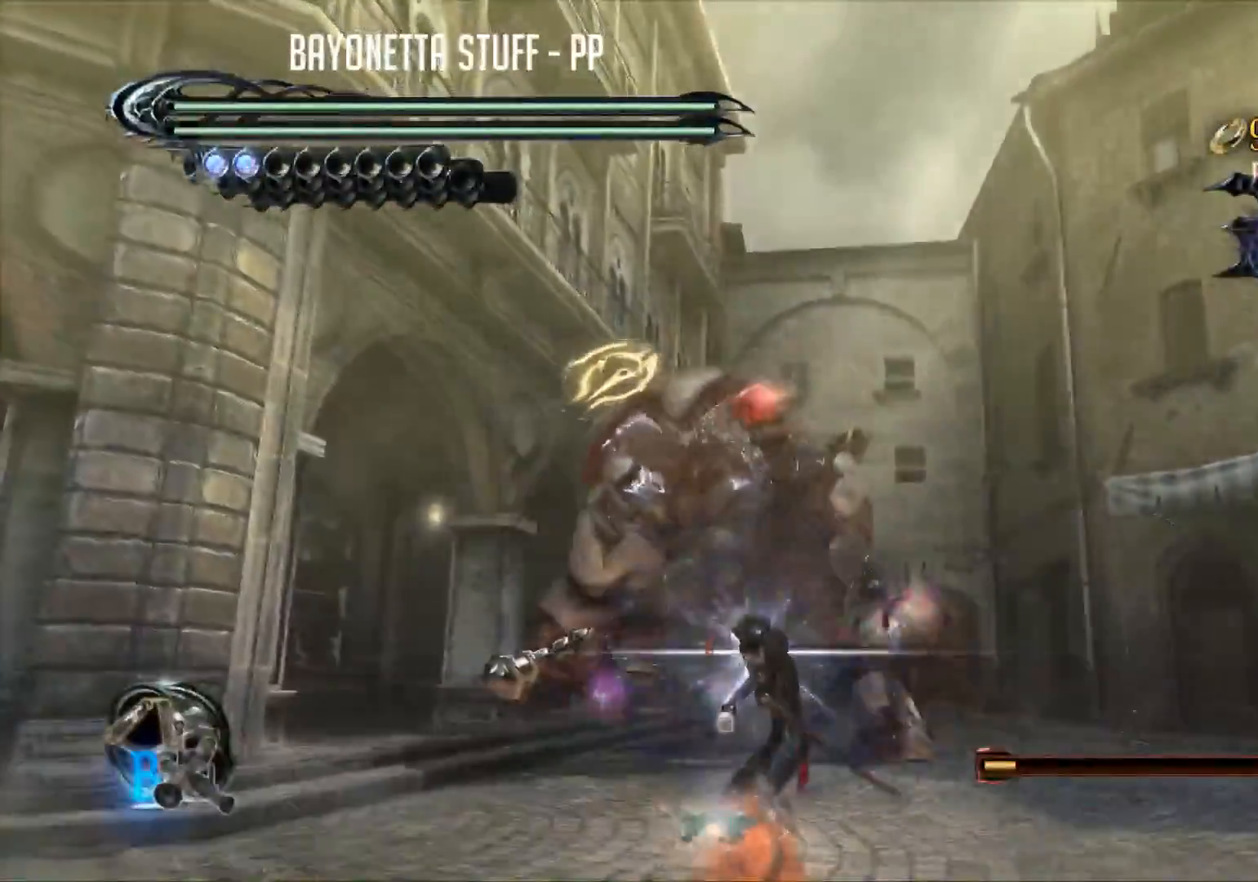
{"buttons": ["X"], "left_stick": "up", "right_stick": "center", "events": [[401, "X", "down"]]}
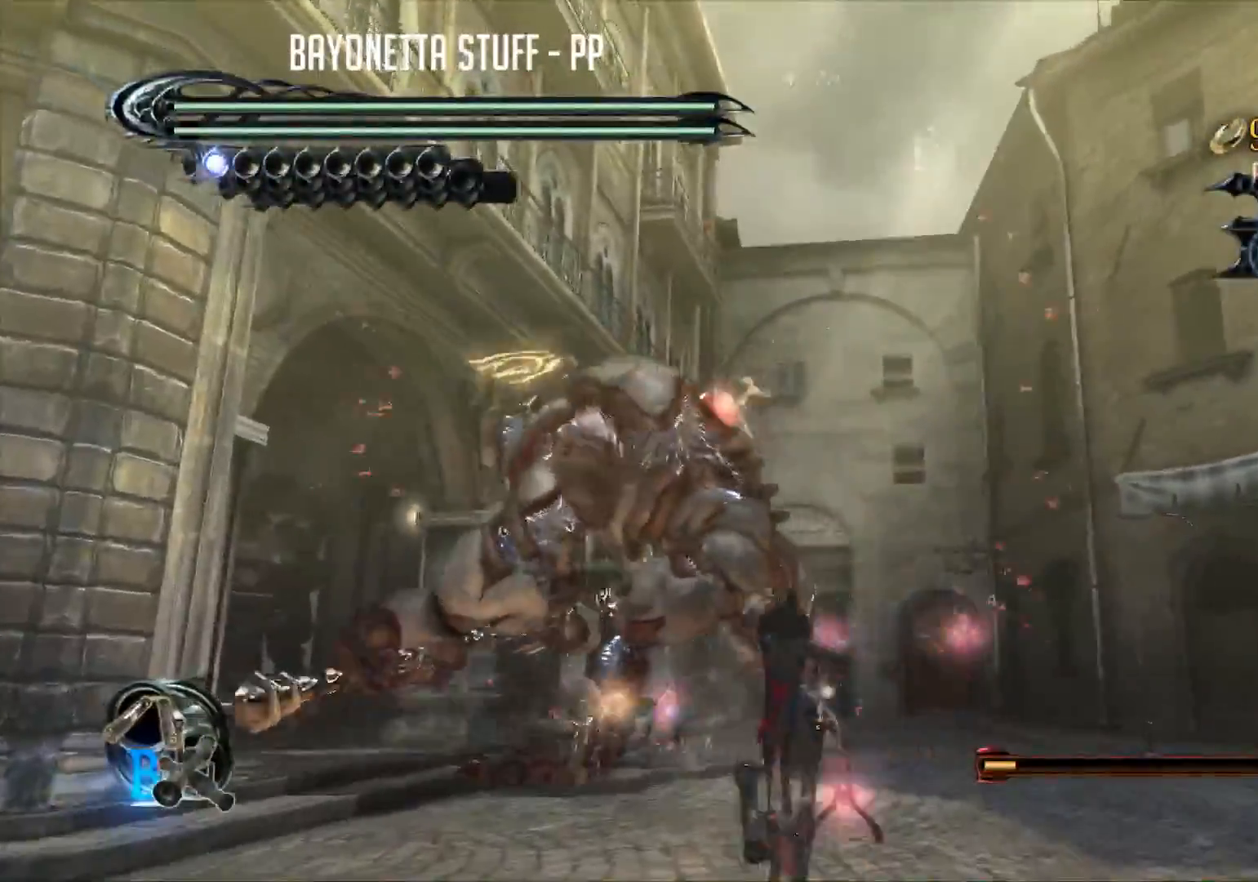
{"buttons": ["X"], "left_stick": "up", "right_stick": "center", "events": []}
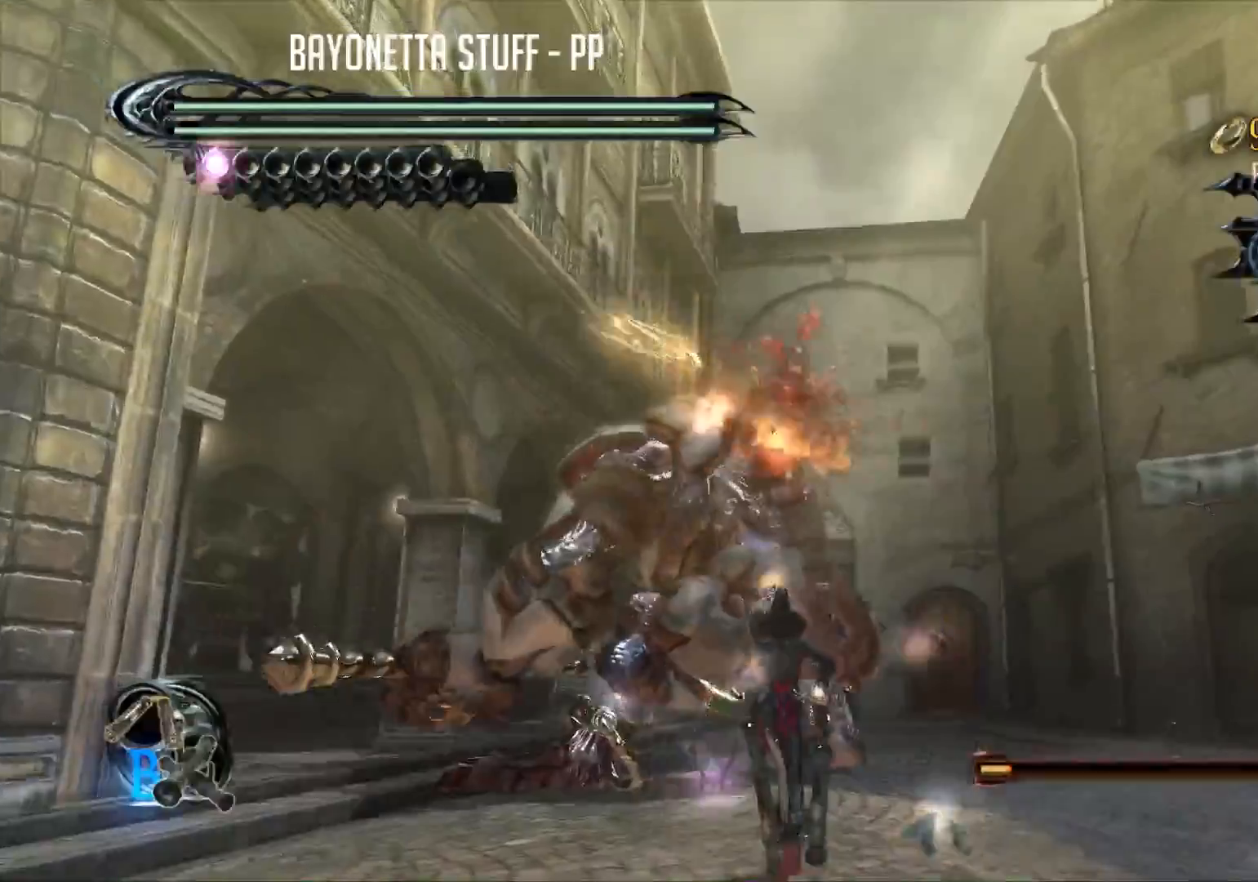
{"buttons": ["X", "L2"], "left_stick": "up", "right_stick": "center", "events": [[451, "L2", "down"]]}
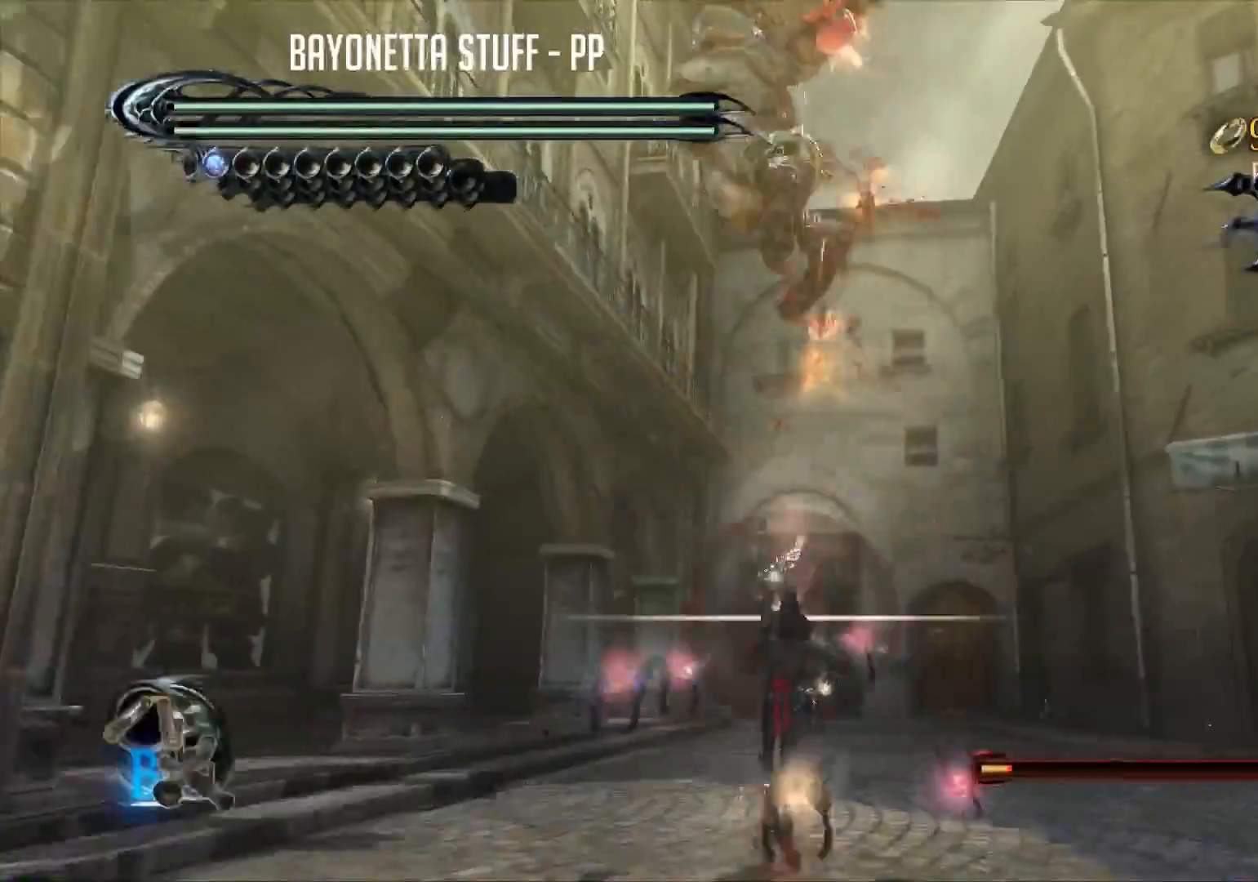
{"buttons": ["B"], "left_stick": "up", "right_stick": "center", "events": [[116, "X", "up"], [183, "L2", "up"], [250, "A", "down"], [417, "A", "up"], [484, "B", "down"]]}
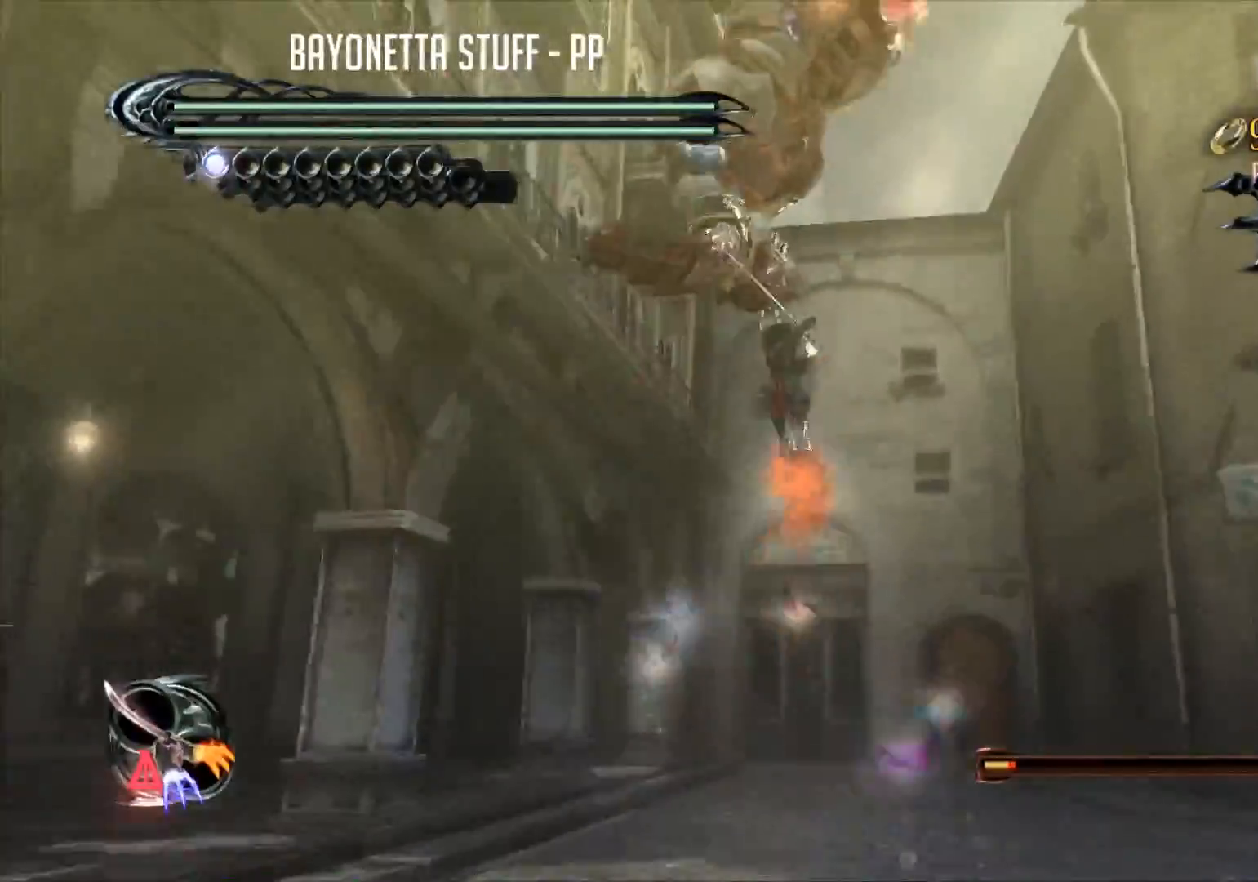
{"buttons": ["B"], "left_stick": "center", "right_stick": "center", "events": [[50, "left_stick", "center"]]}
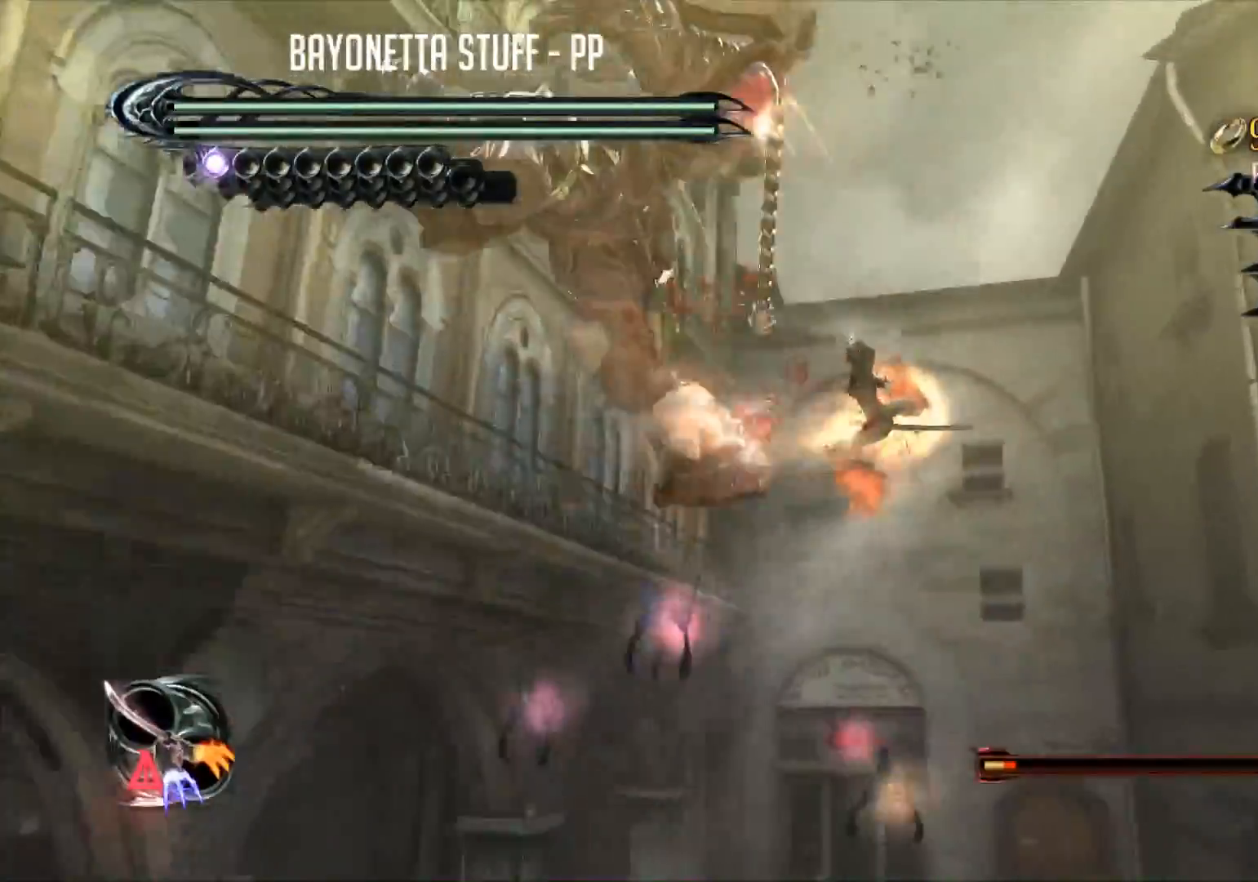
{"buttons": ["B"], "left_stick": "center", "right_stick": "center", "events": [[116, "B", "up"], [150, "A", "down"], [150, "L2", "down"], [150, "left_stick", "left"], [300, "L2", "up"], [333, "A", "up"], [367, "B", "down"], [467, "left_stick", "center"]]}
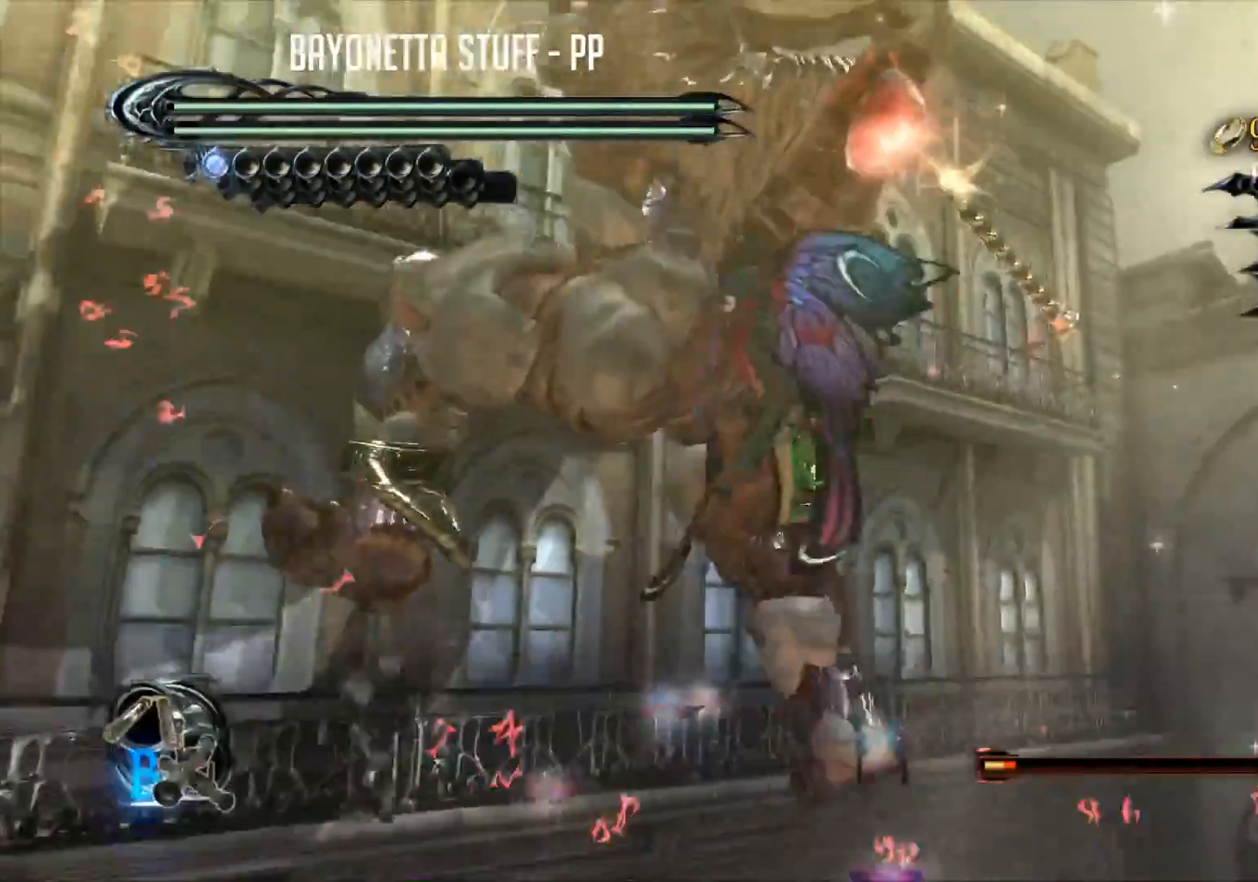
{"buttons": ["B"], "left_stick": "center", "right_stick": "center", "events": []}
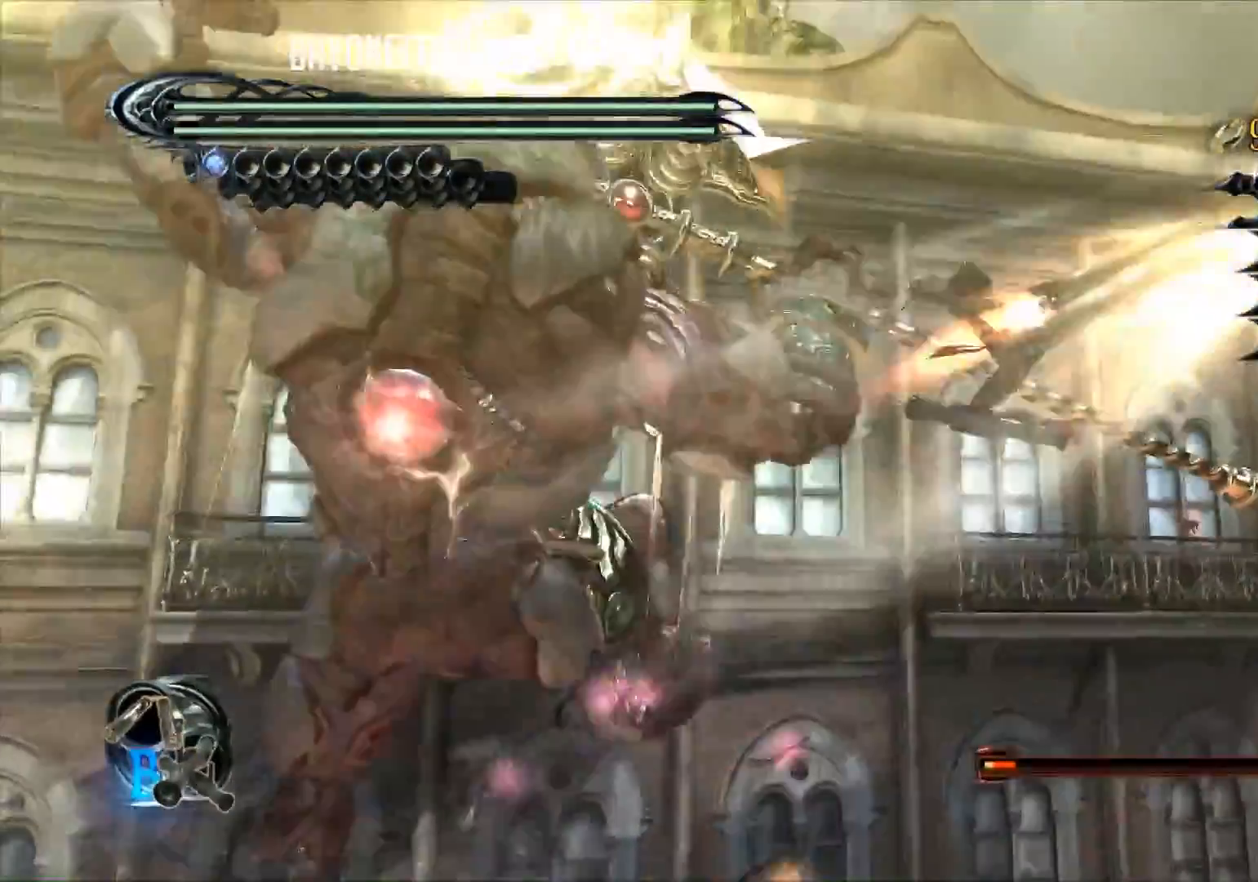
{"buttons": ["A"], "left_stick": "up-left", "right_stick": "center", "events": [[184, "left_stick", "left"], [217, "B", "up"], [284, "A", "down"], [334, "left_stick", "up-left"]]}
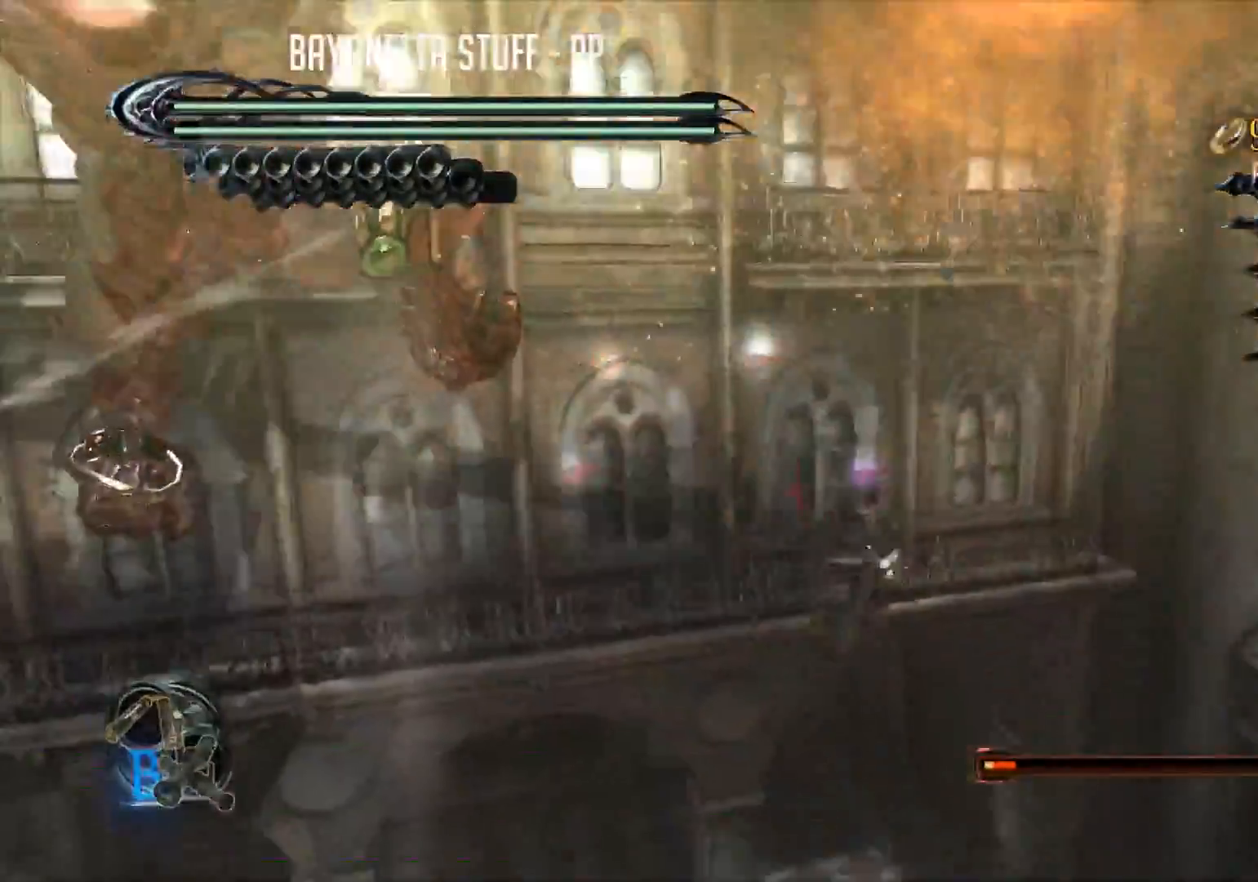
{"buttons": ["X"], "left_stick": "center", "right_stick": "center", "events": [[116, "A", "up"], [183, "X", "down"], [400, "left_stick", "center"]]}
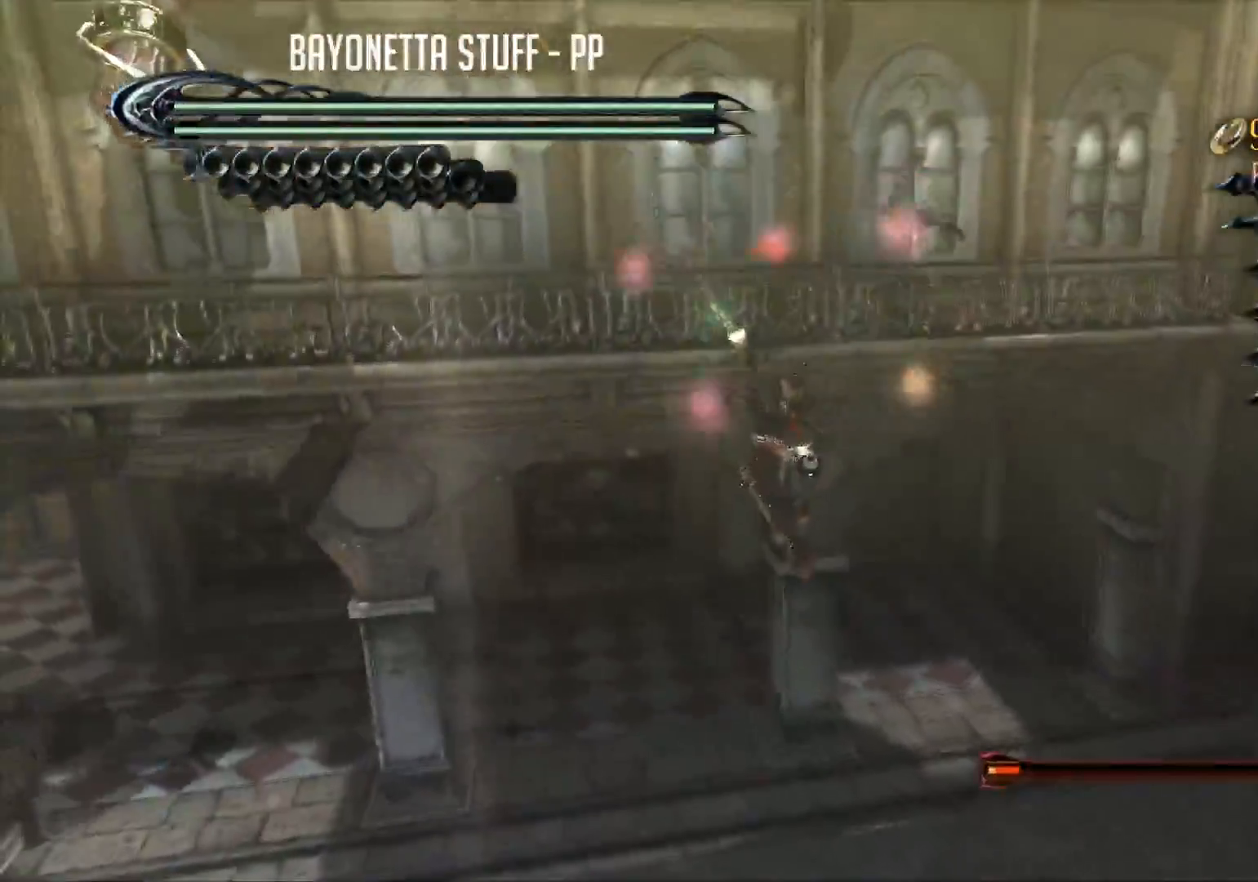
{"buttons": ["X"], "left_stick": "center", "right_stick": "center", "events": []}
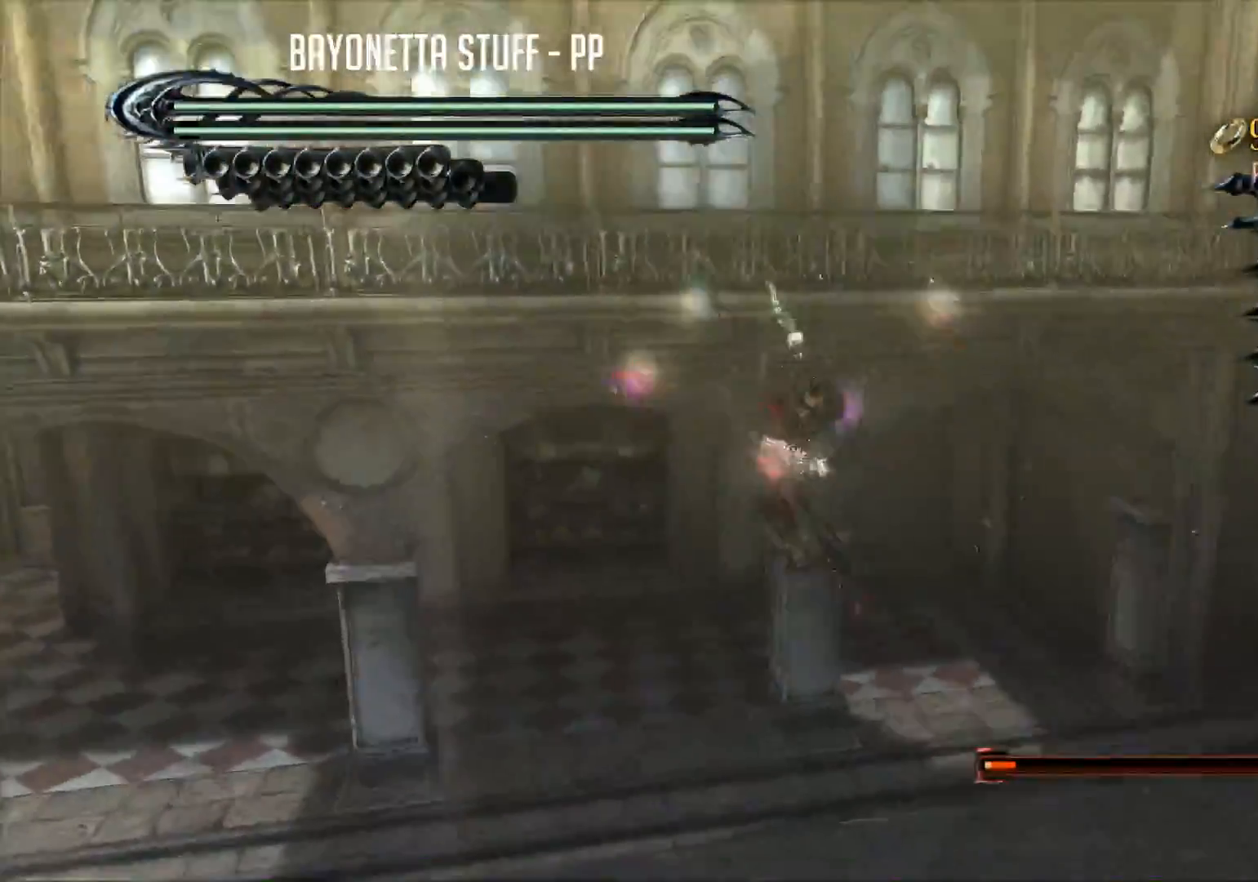
{"buttons": ["X"], "left_stick": "left", "right_stick": "center", "events": [[33, "left_stick", "left"]]}
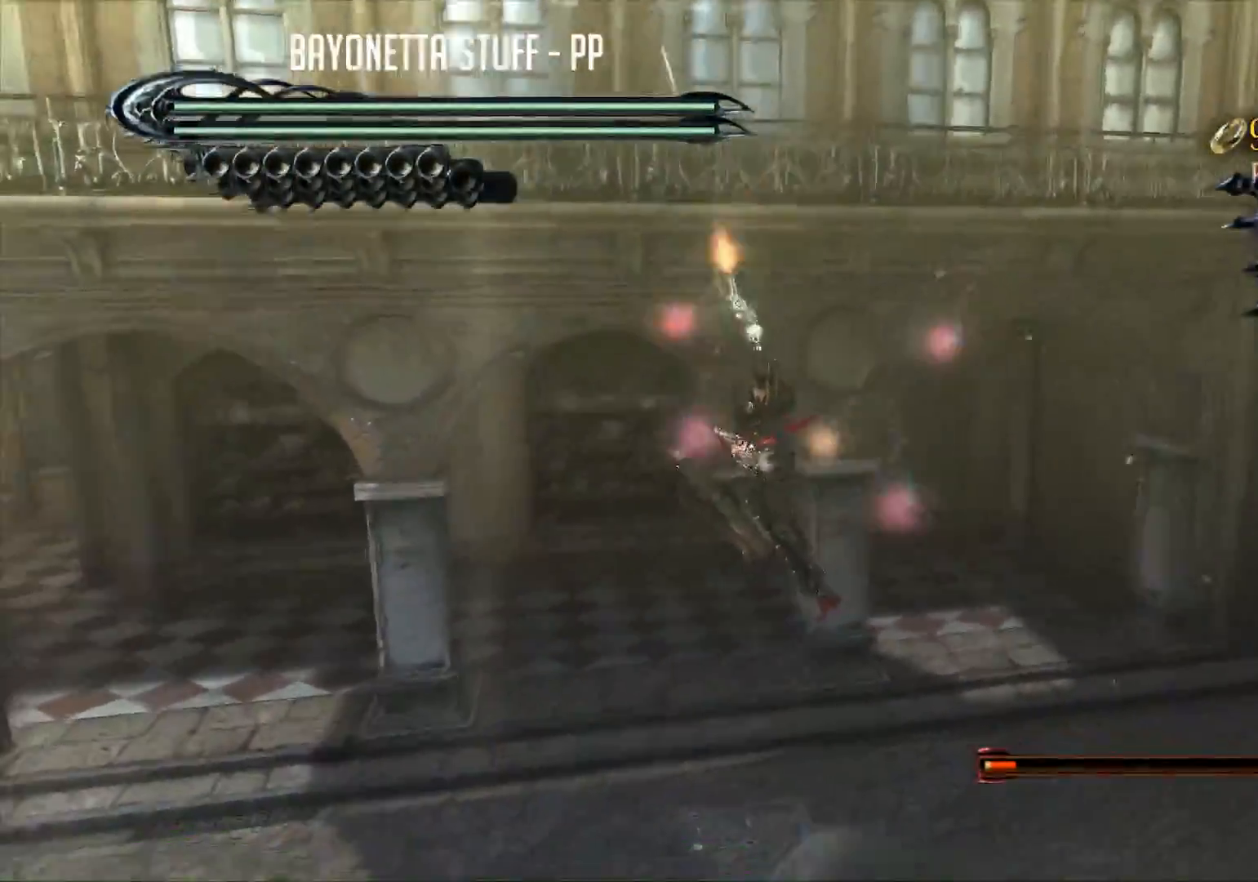
{"buttons": [], "left_stick": "center", "right_stick": "center", "events": [[67, "X", "up"], [67, "left_stick", "center"]]}
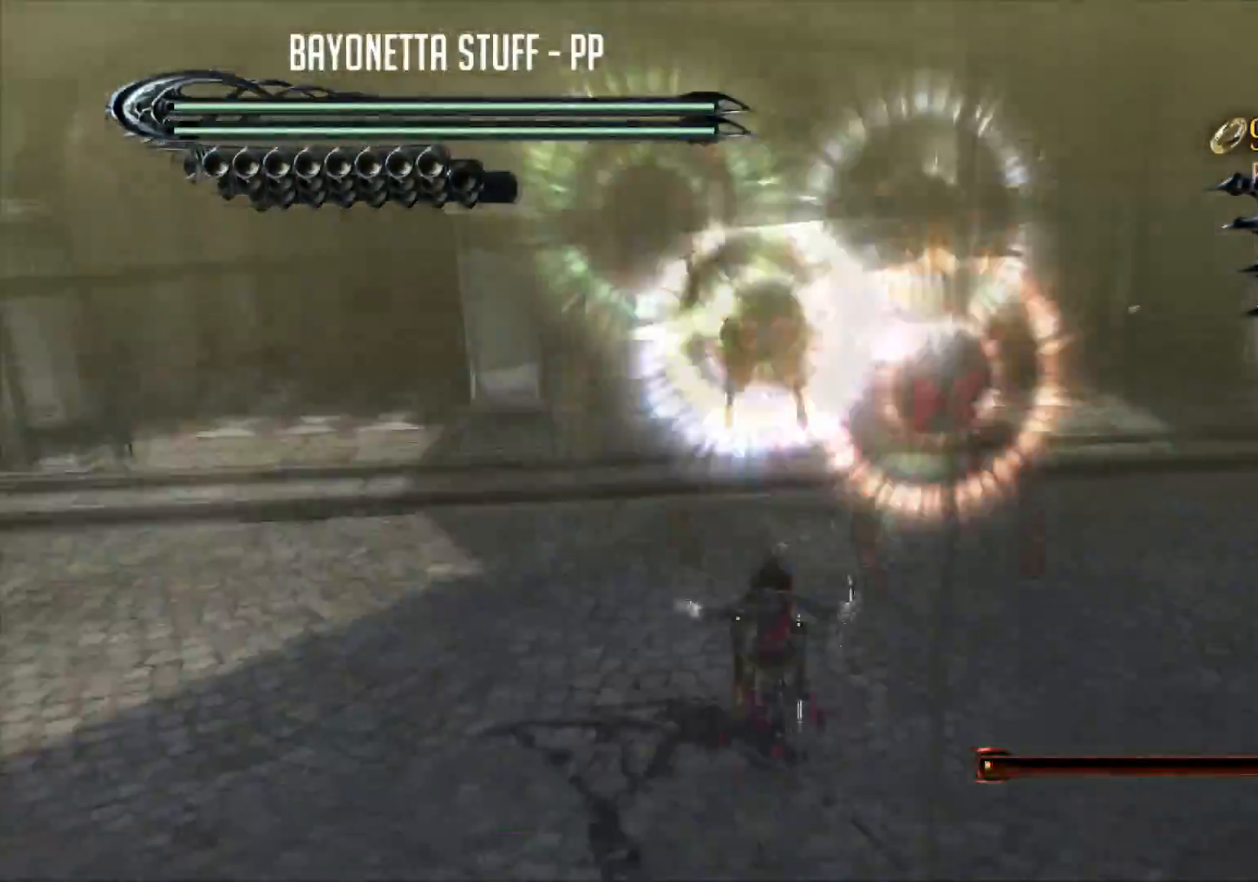
{"buttons": [], "left_stick": "center", "right_stick": "center", "events": [[83, "SELECT", "down"], [216, "SELECT", "up"]]}
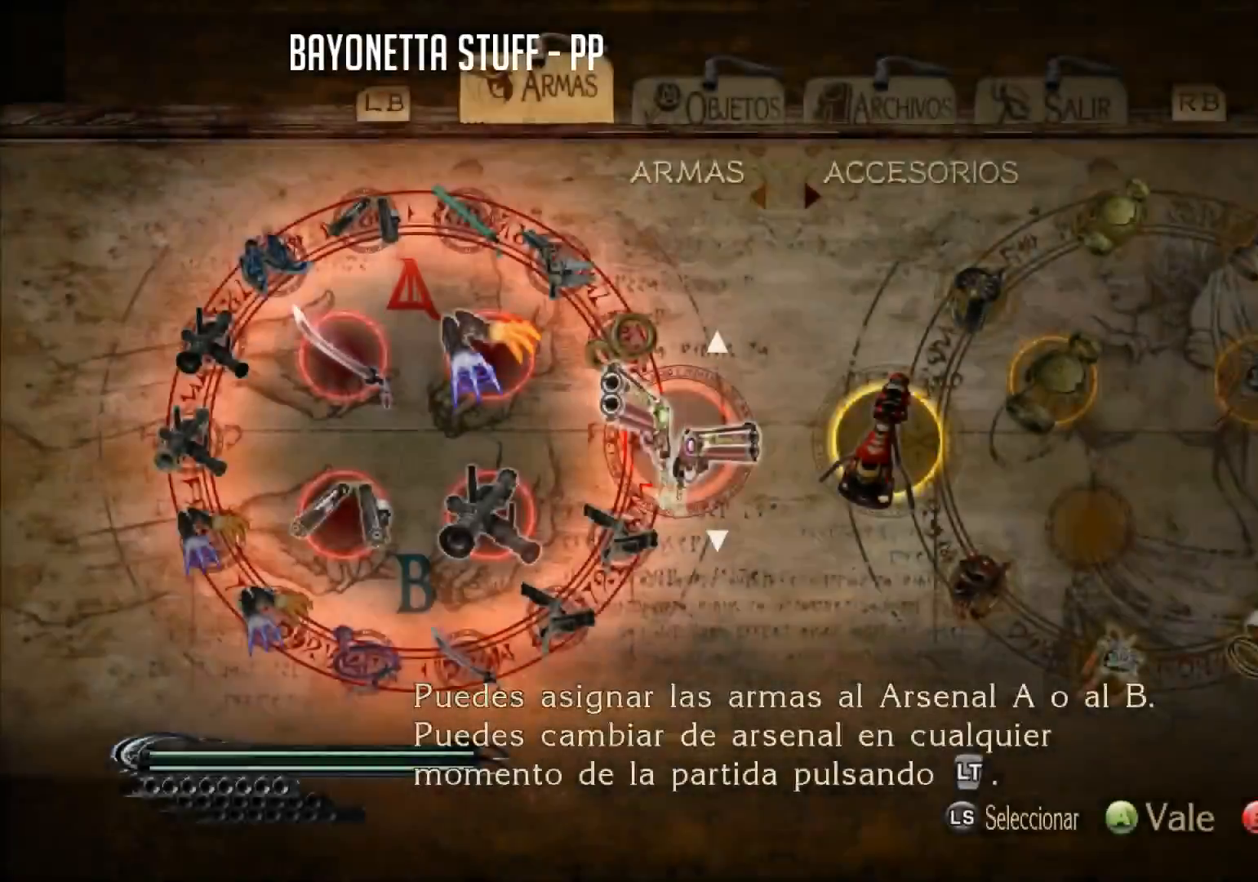
{"buttons": [], "left_stick": "center", "right_stick": "center", "events": [[200, "SELECT", "down"], [350, "SELECT", "up"]]}
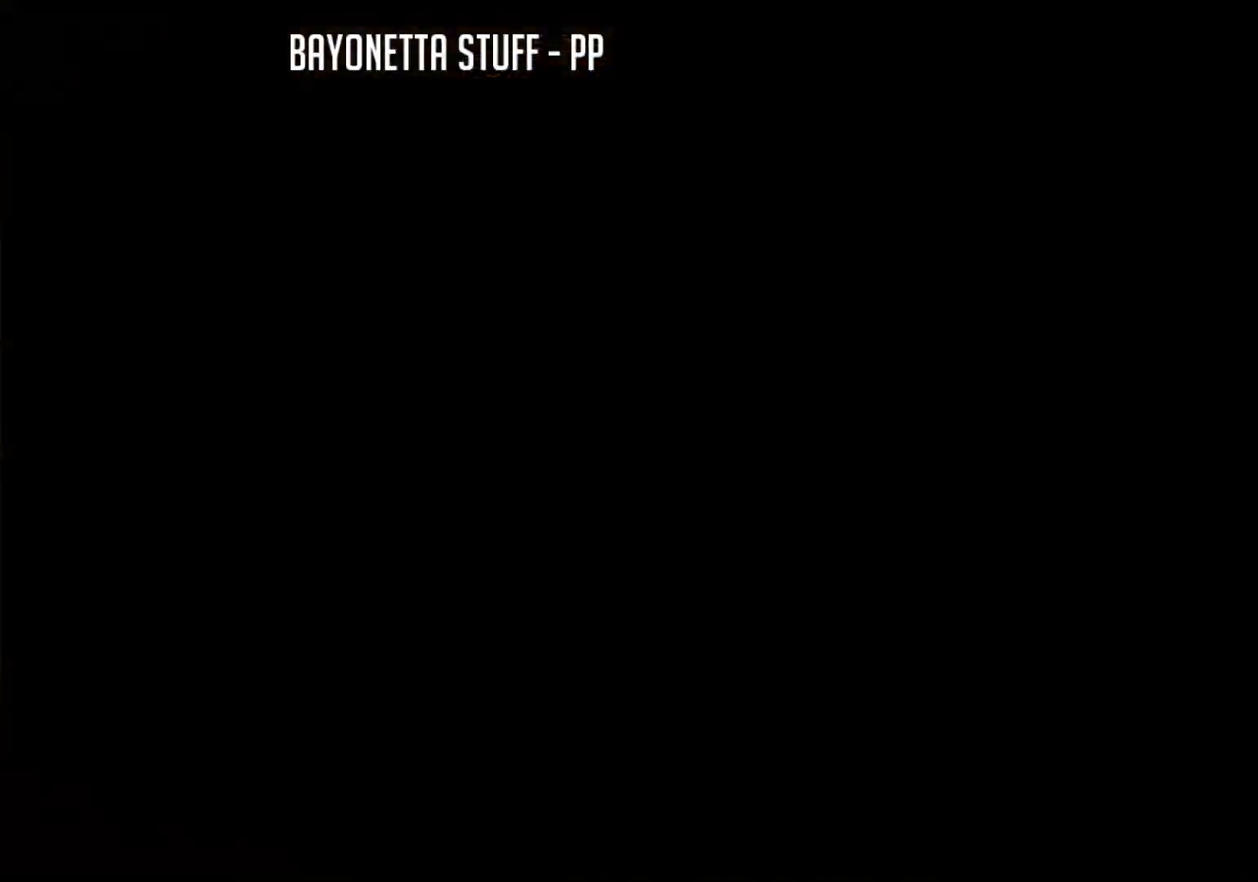
{"buttons": [], "left_stick": "left", "right_stick": "up-left", "events": [[250, "left_stick", "left"], [417, "right_stick", "up-left"]]}
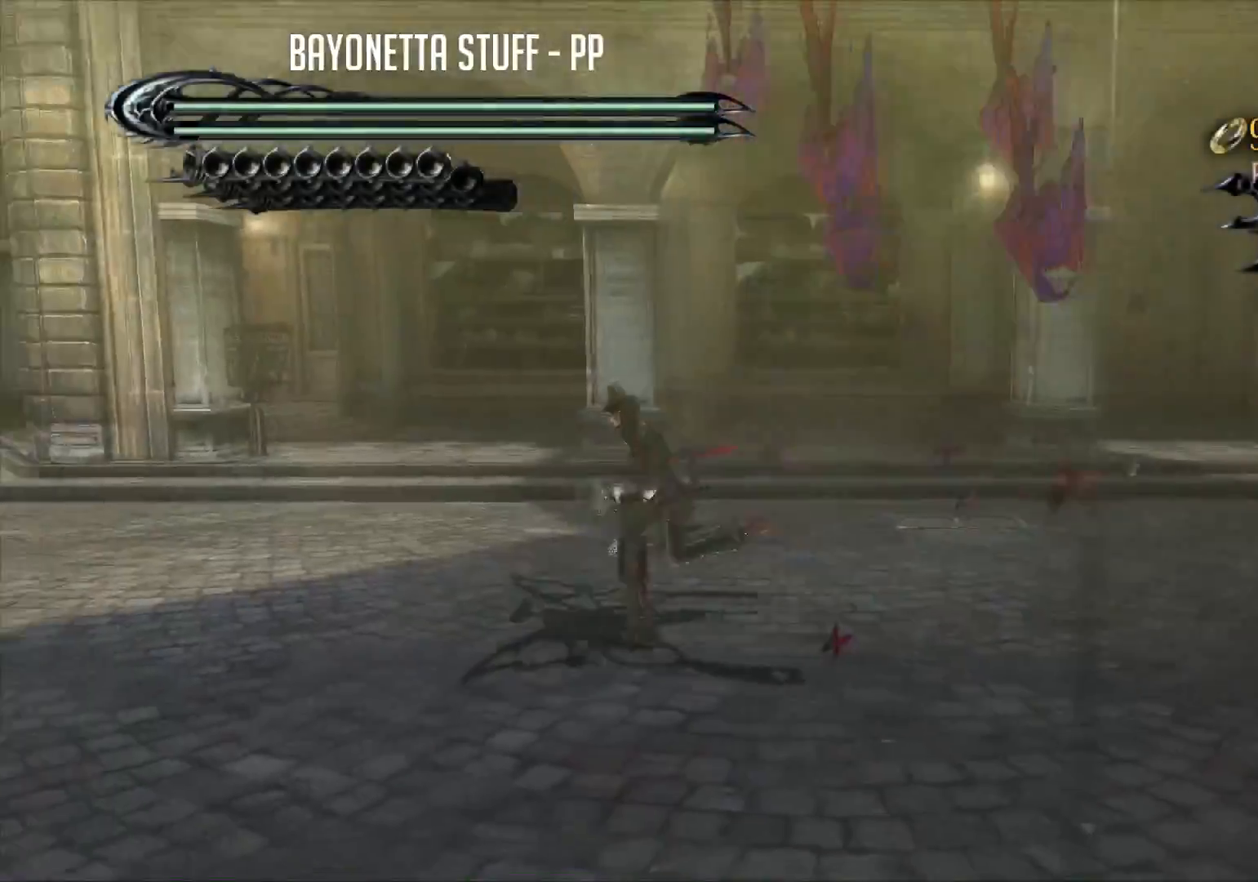
{"buttons": [], "left_stick": "up-left", "right_stick": "up-left", "events": [[367, "left_stick", "up-left"]]}
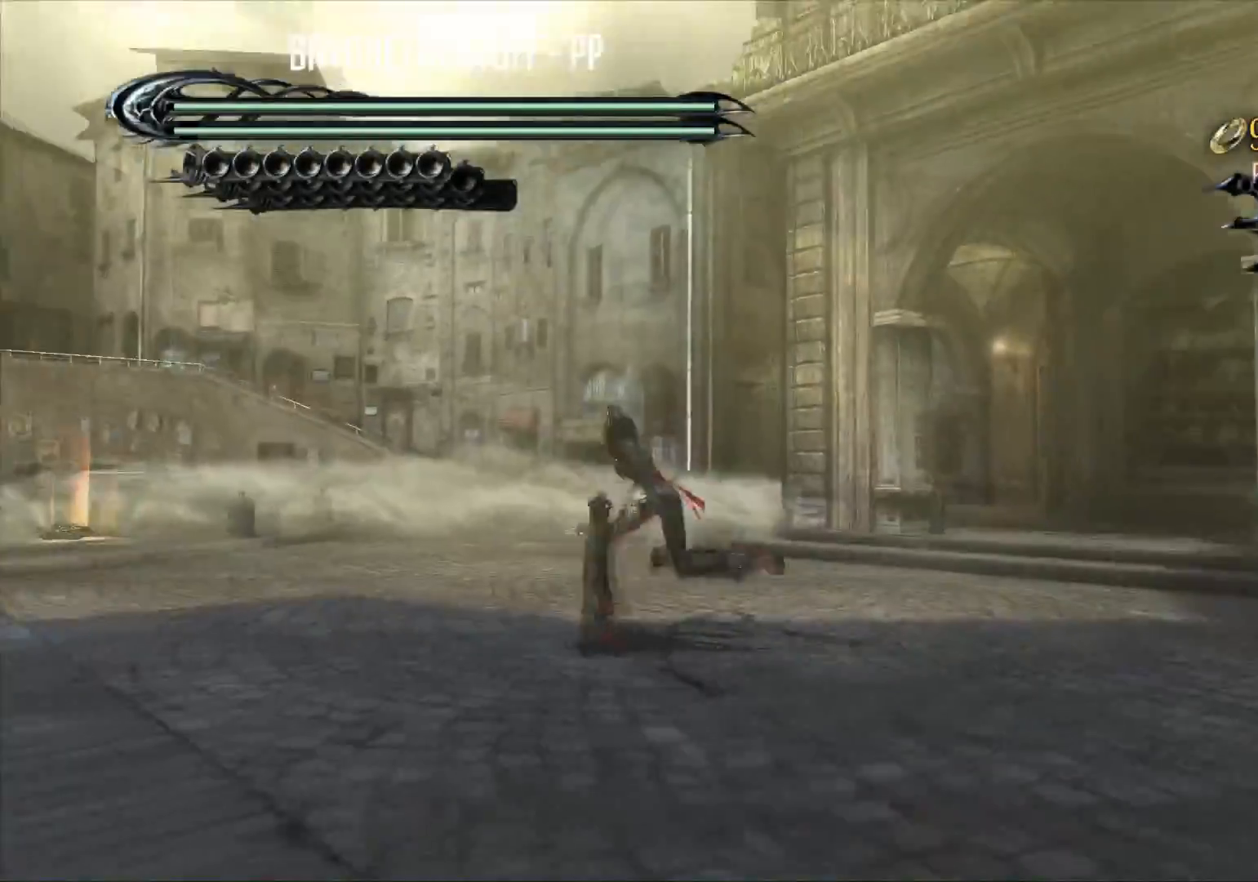
{"buttons": [], "left_stick": "center", "right_stick": "center", "events": [[200, "right_stick", "down-left"], [300, "left_stick", "up"], [367, "right_stick", "center"], [467, "left_stick", "center"]]}